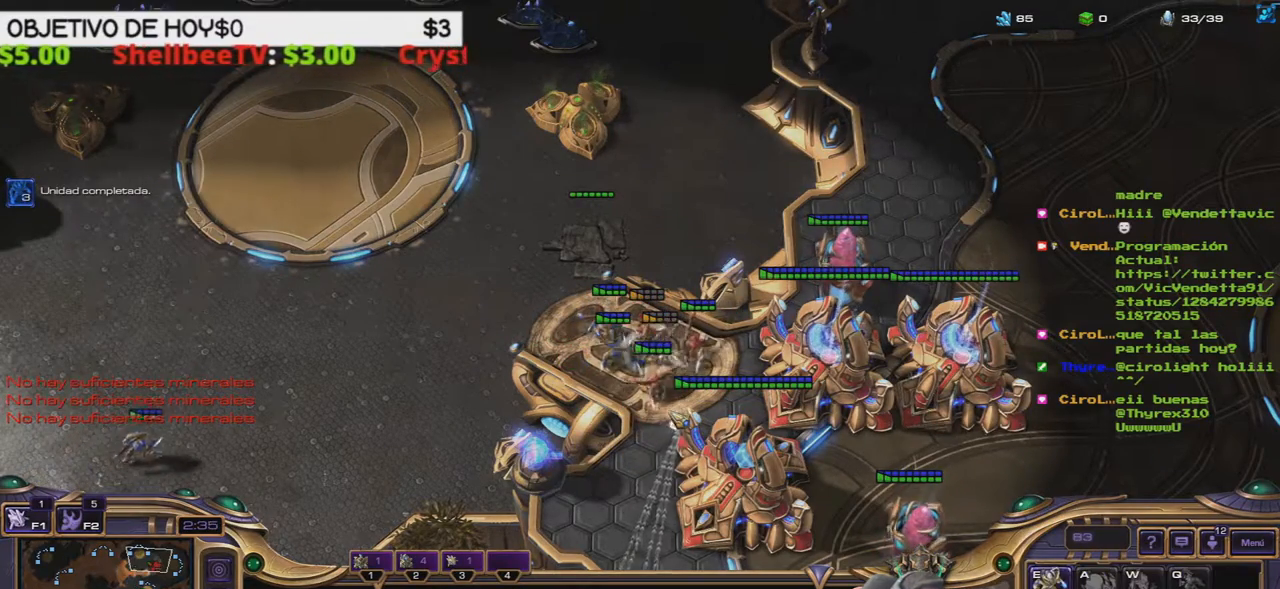
Gameplay with keyboard; each line is a JSON object with the keys held at the frame after it. "events" lists presses ("down") and releases ("up") of ".", "/", "0", "1", "2", "3", "4", "5", "6", "7", "8", "9", "a", "alt_l", "alt_r", "b", "backslash", "backspace", "c", "caps_lock", "comma", "ctrl_l", "ctrl_r", "d", "e", "equals", "f", "g", "h", "i", "j", "k", "l", "lbracket", "m", "minus", "n", "o", "p", "q", "quote", "r", "rbracket", "return", "s", "semicolon", "shift_l", "shift_r", "space", "super", "t", "tab", "tilde", "u", "v", "w", "x", "y" and "z" between this image and that frame as [ms after this image, input, new state], when the widget could be followed in between. No other keys are recorded. Mouse input is not recorded.
{"keys": ["e"], "events": [[17, "e", "down"], [67, "e", "up"], [150, "e", "down"], [250, "e", "up"], [283, "e", "down"], [383, "e", "up"], [433, "e", "down"]]}
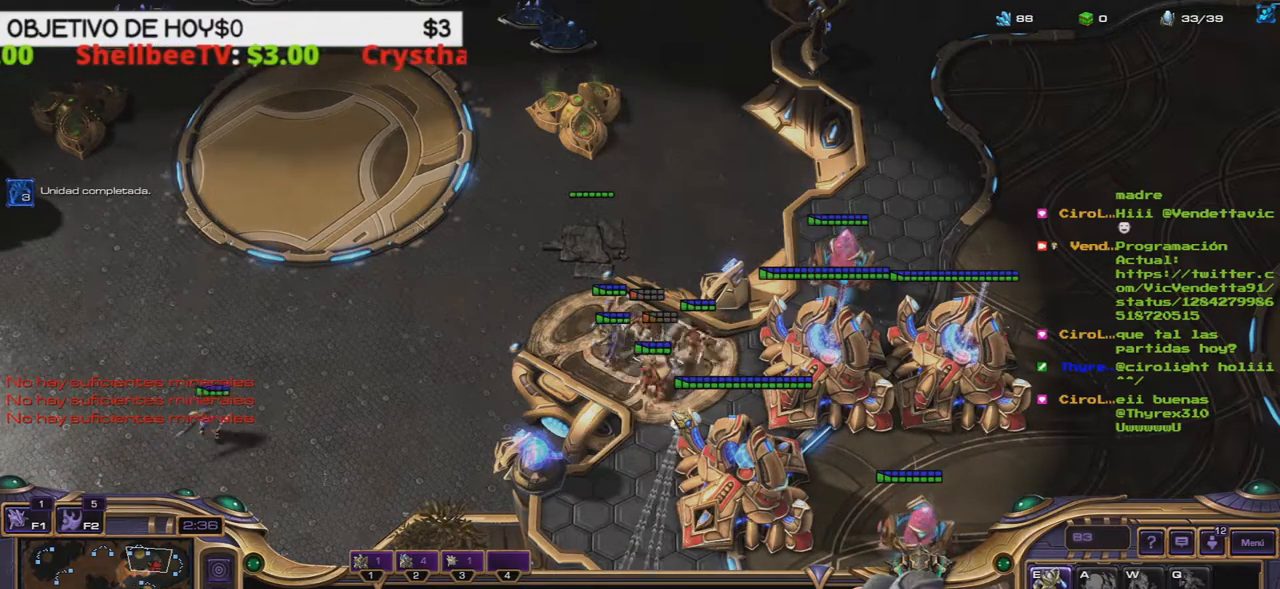
{"keys": [], "events": [[33, "e", "up"], [117, "e", "down"], [183, "e", "up"], [267, "e", "down"], [350, "e", "up"], [400, "e", "down"], [500, "e", "up"]]}
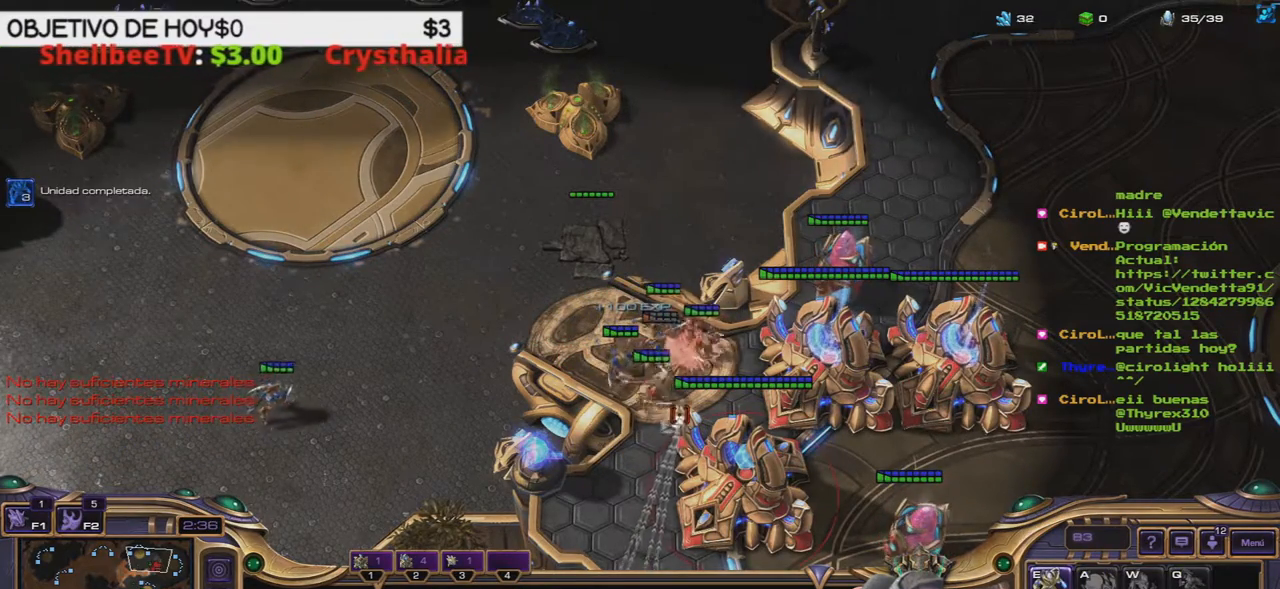
{"keys": ["e"], "events": [[50, "e", "down"], [183, "e", "up"], [233, "e", "down"], [317, "e", "up"], [383, "e", "down"]]}
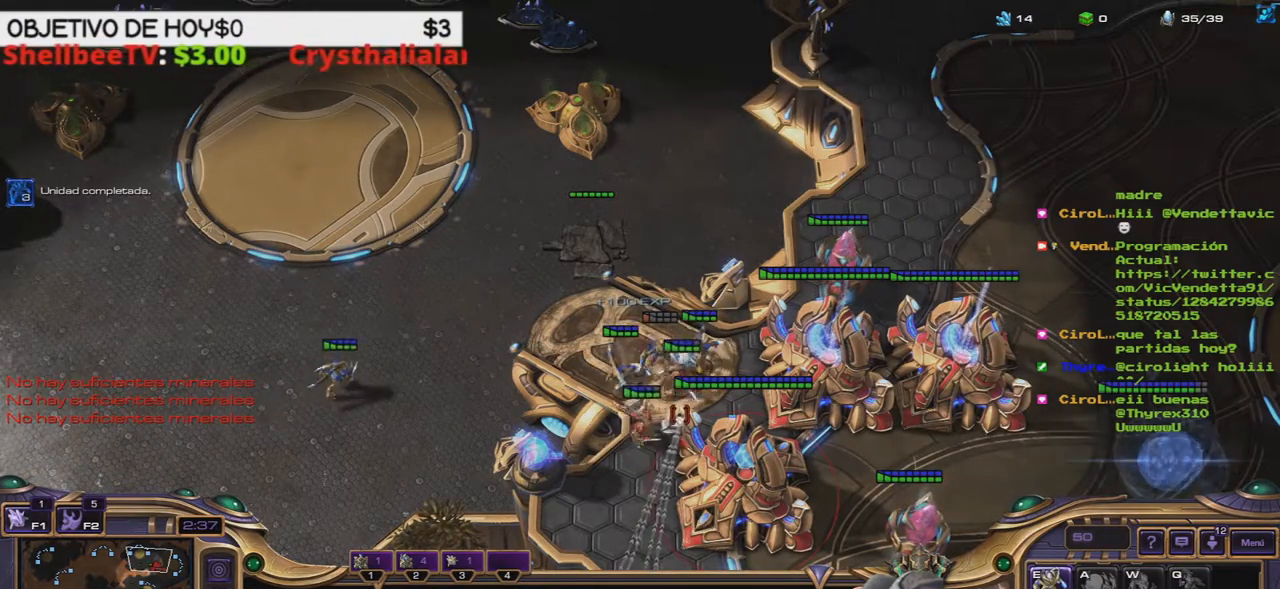
{"keys": [], "events": [[17, "e", "up"], [67, "e", "down"], [150, "e", "up"], [217, "e", "down"], [300, "e", "up"], [383, "e", "down"], [483, "e", "up"]]}
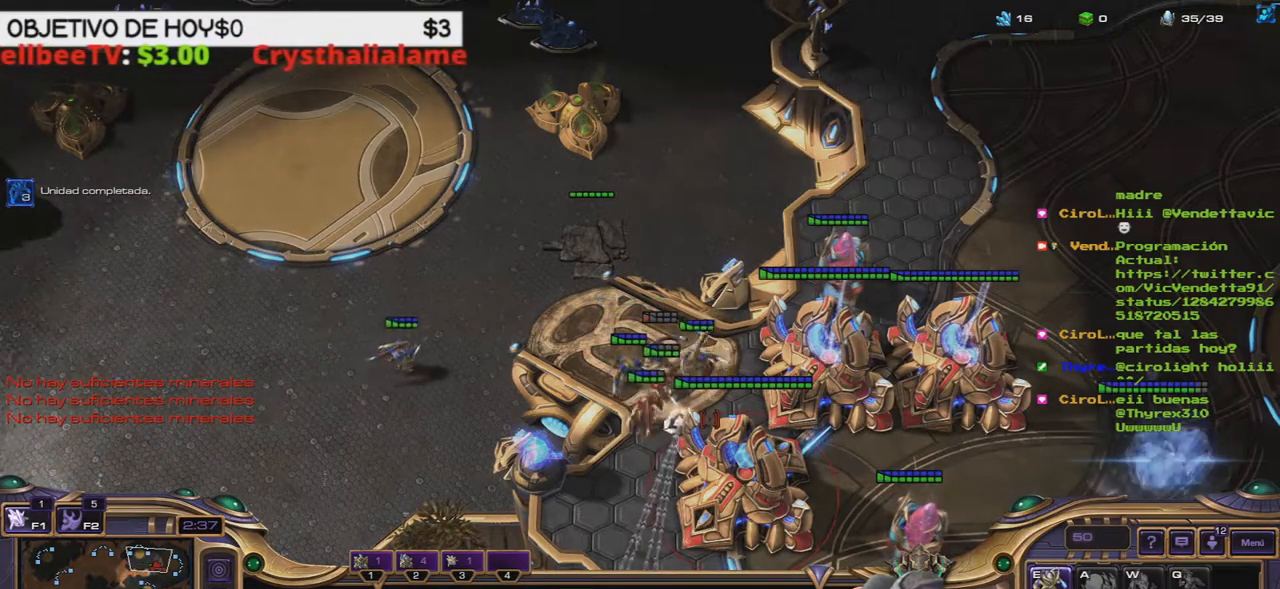
{"keys": [], "events": [[67, "e", "down"], [167, "e", "up"], [217, "e", "down"], [317, "e", "up"], [400, "e", "down"], [500, "e", "up"]]}
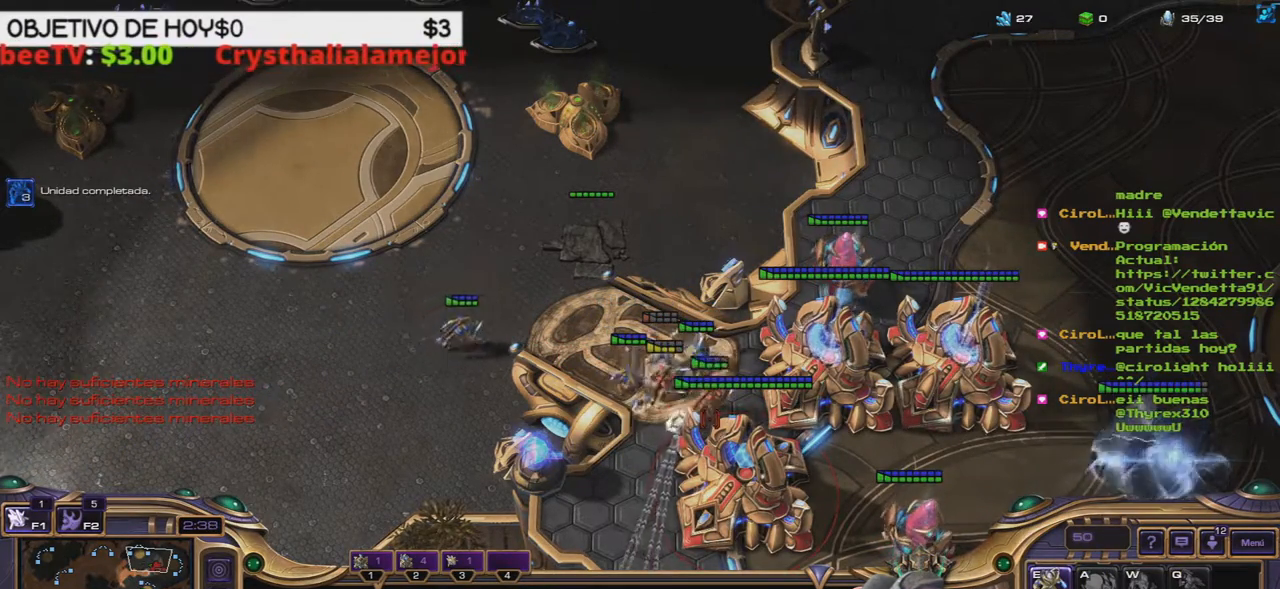
{"keys": ["e"], "events": [[50, "e", "down"], [183, "e", "up"], [233, "e", "down"], [333, "e", "up"], [417, "e", "down"]]}
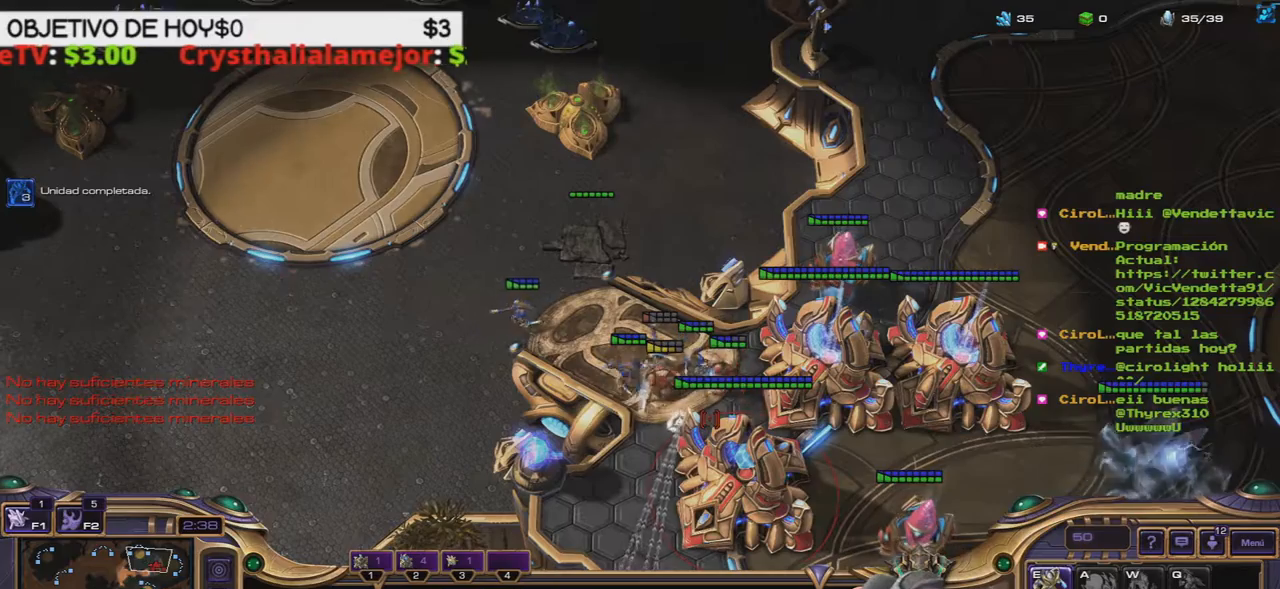
{"keys": [], "events": [[17, "e", "up"], [67, "e", "down"], [167, "e", "up"], [250, "e", "down"], [333, "e", "up"], [383, "e", "down"], [483, "e", "up"]]}
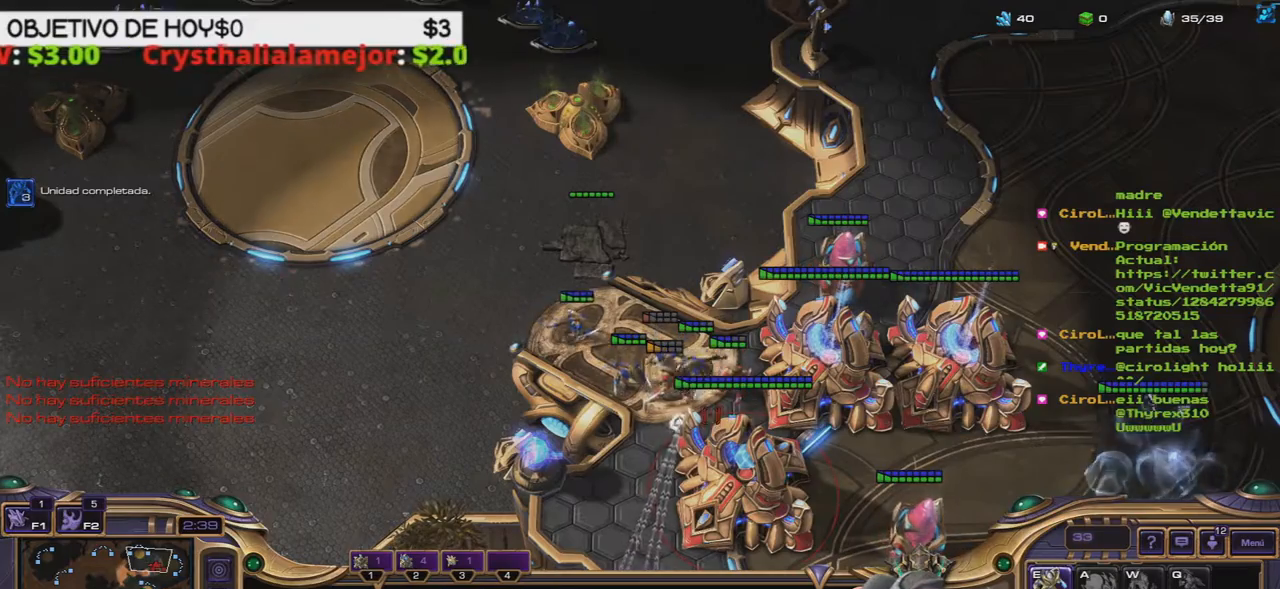
{"keys": ["e"], "events": [[33, "e", "down"], [117, "e", "up"], [183, "e", "down"], [267, "e", "up"], [350, "e", "down"], [450, "e", "up"], [500, "e", "down"]]}
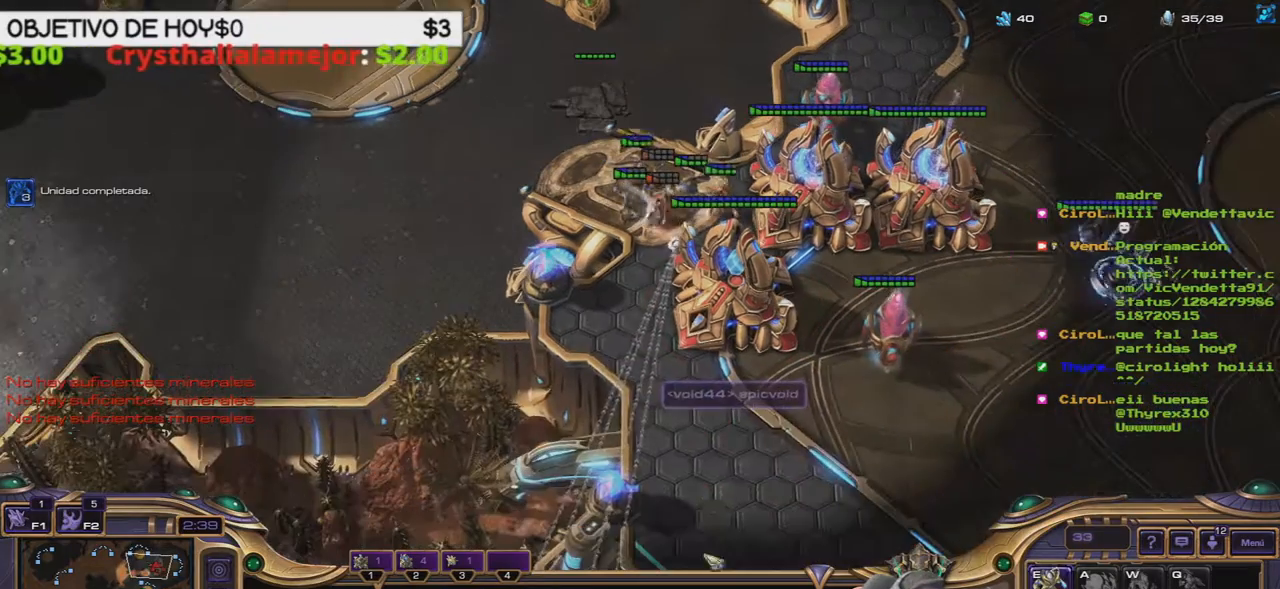
{"keys": ["e"], "events": [[83, "e", "up"], [183, "e", "down"], [233, "e", "up"], [283, "e", "down"], [417, "e", "up"], [467, "e", "down"]]}
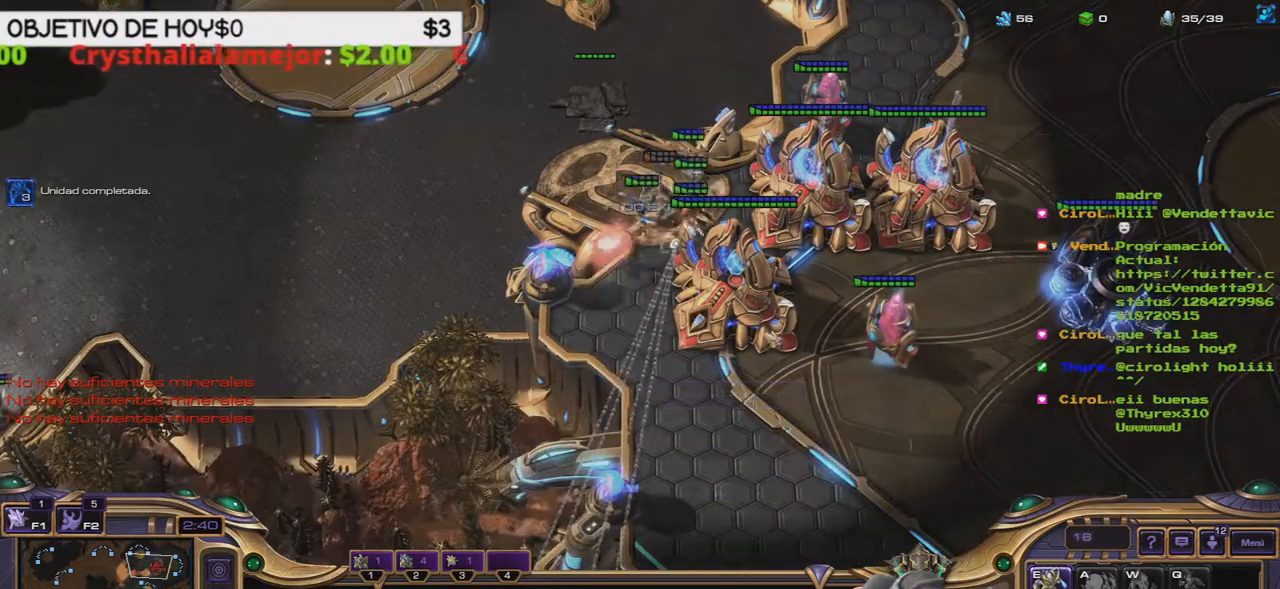
{"keys": [], "events": [[50, "e", "up"]]}
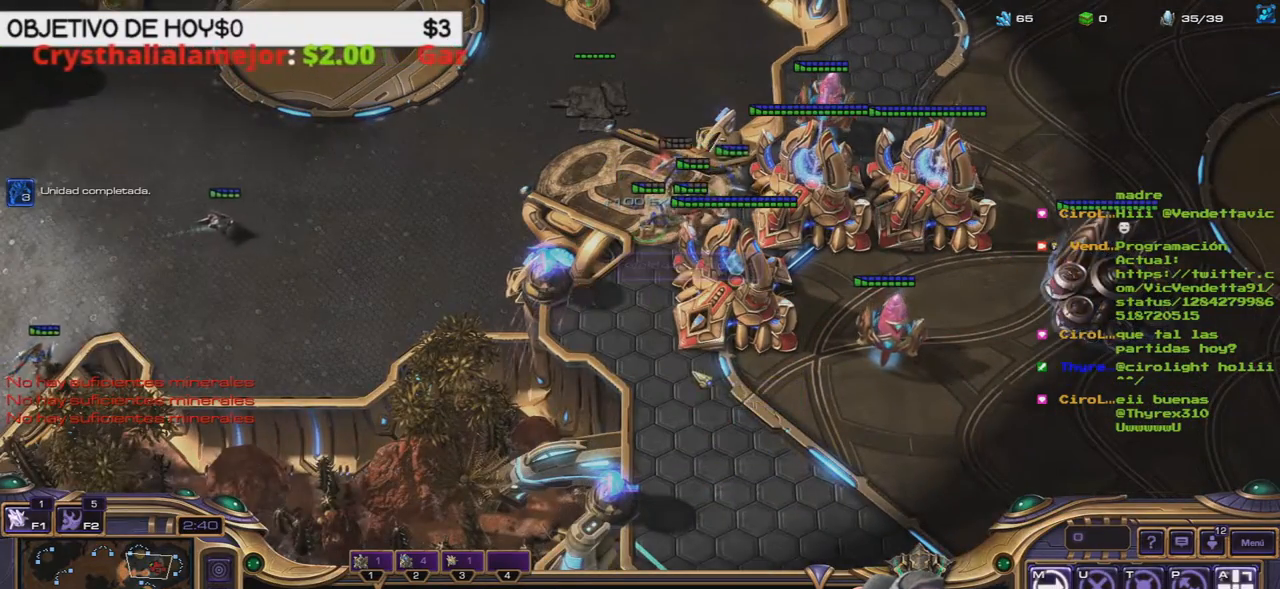
{"keys": [], "events": []}
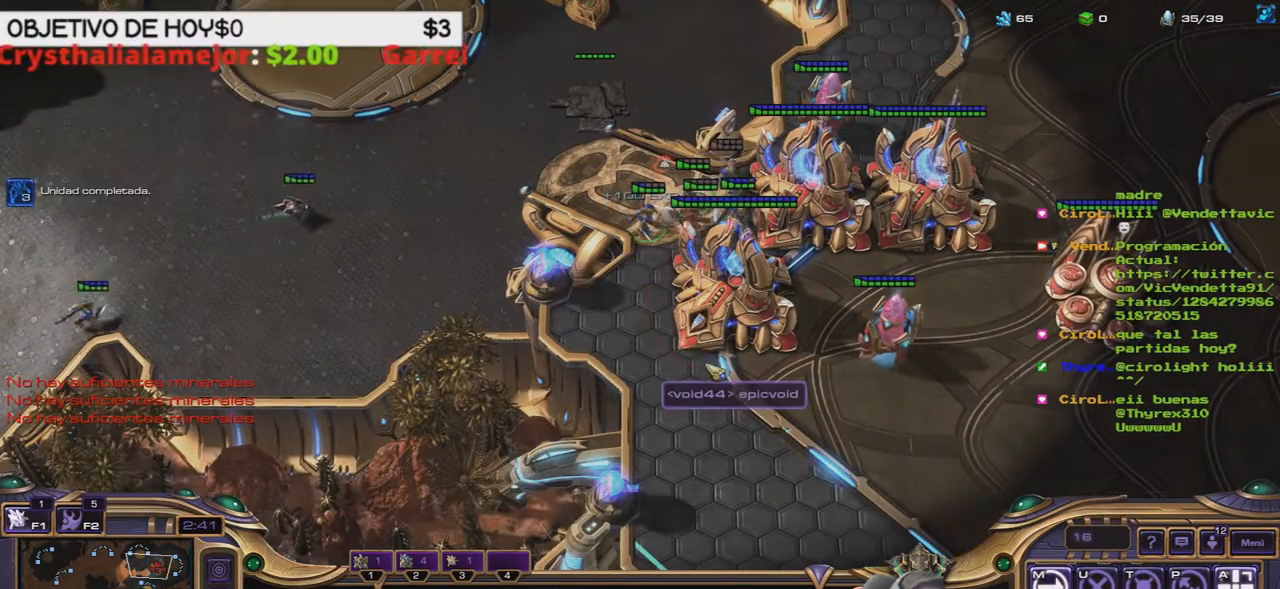
{"keys": [], "events": [[83, "a", "down"], [233, "a", "up"]]}
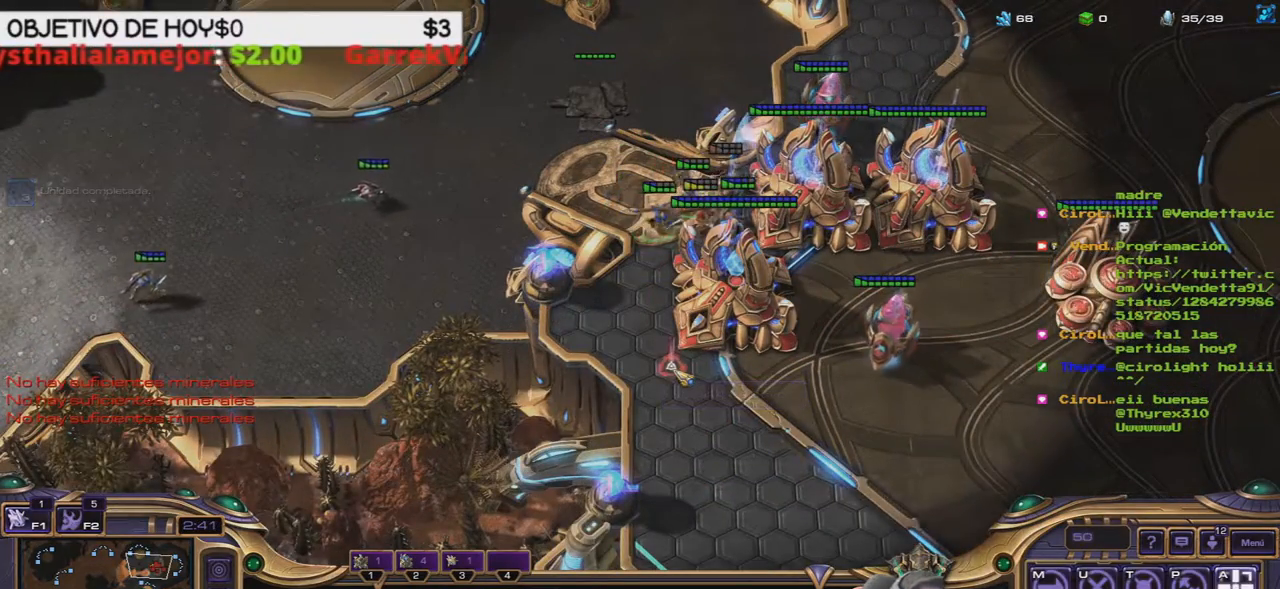
{"keys": [], "events": []}
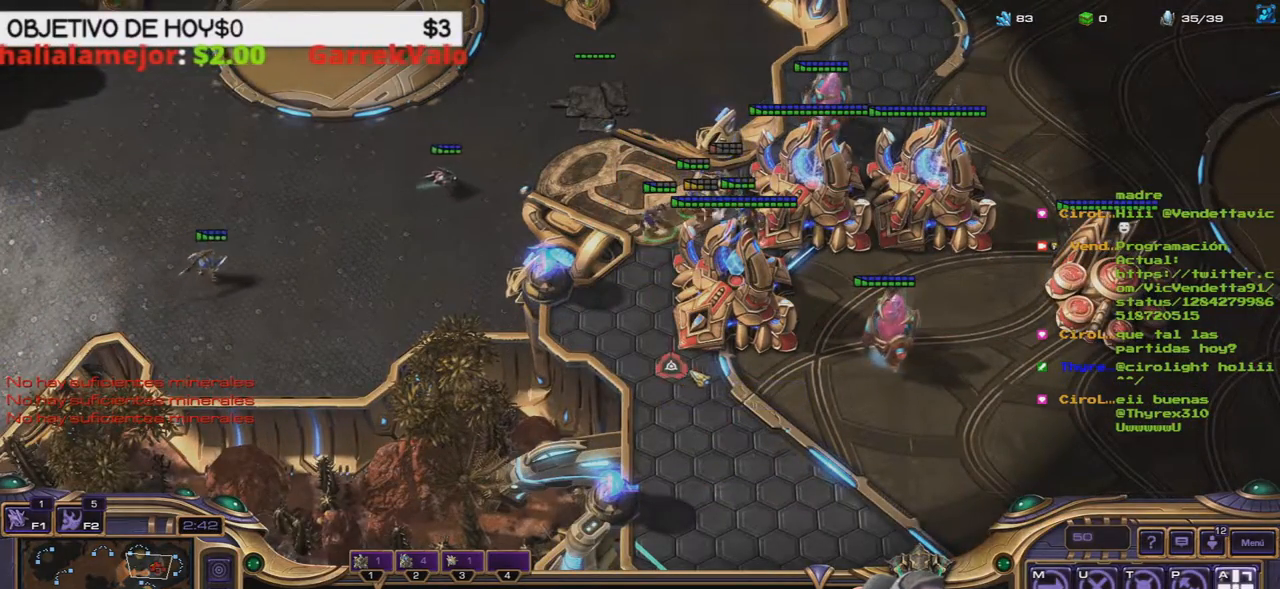
{"keys": [], "events": []}
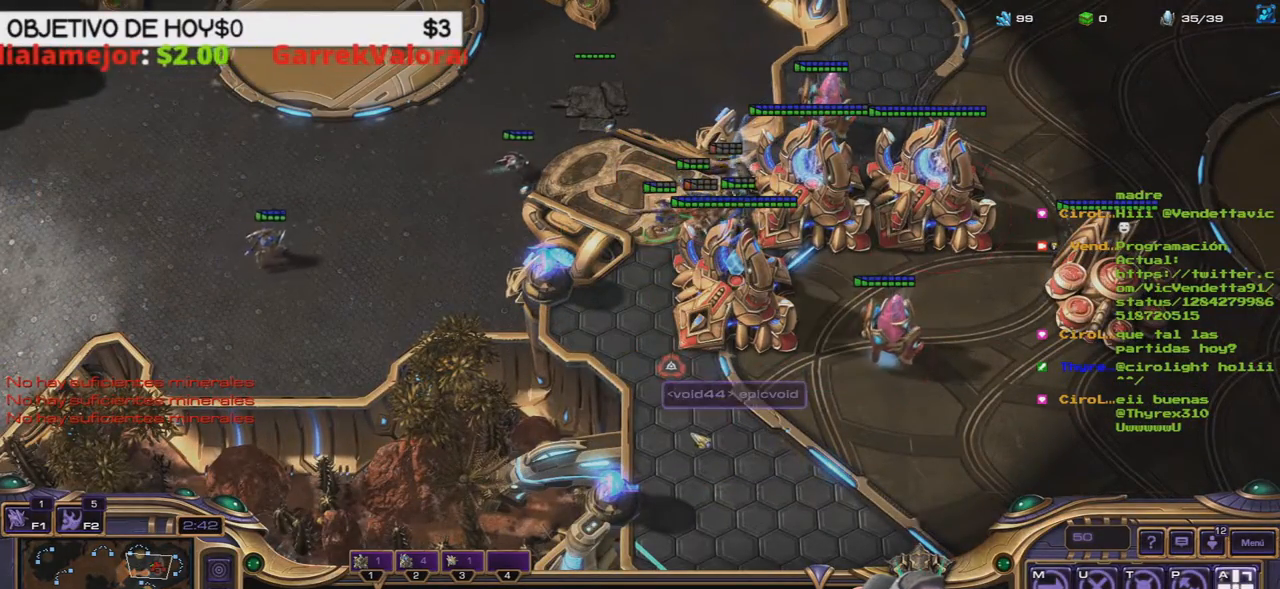
{"keys": [], "events": [[83, "a", "down"], [233, "a", "up"]]}
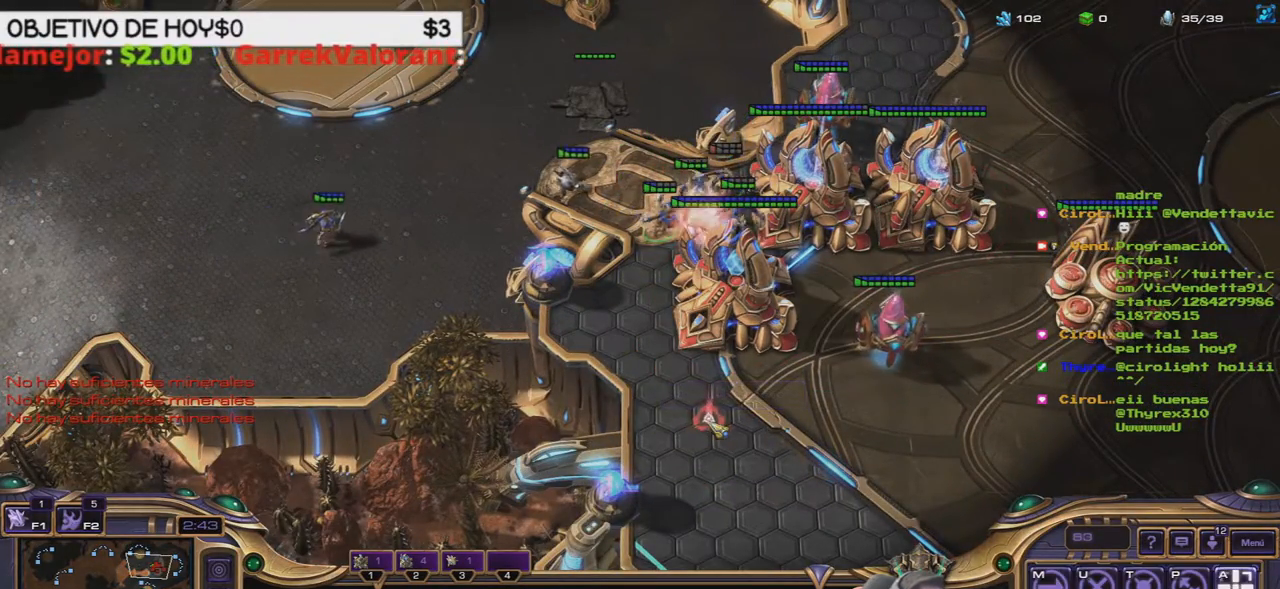
{"keys": []}
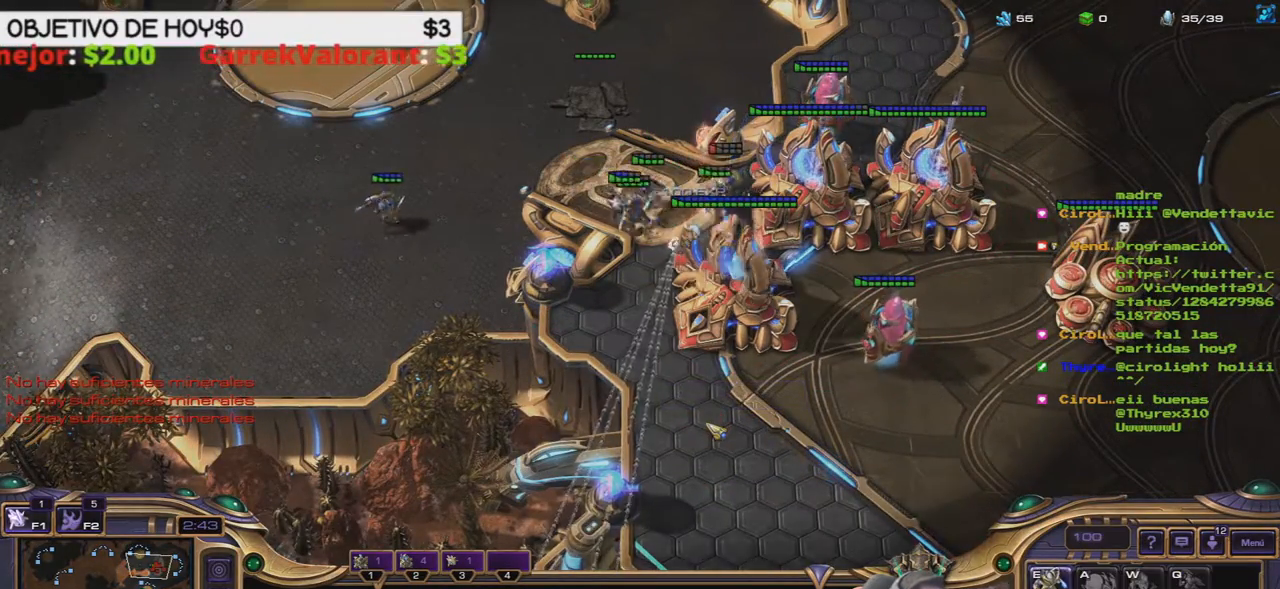
{"keys": ["e"], "events": [[33, "e", "down"], [117, "e", "up"], [167, "e", "down"], [267, "e", "up"], [317, "e", "down"], [417, "e", "up"], [500, "e", "down"]]}
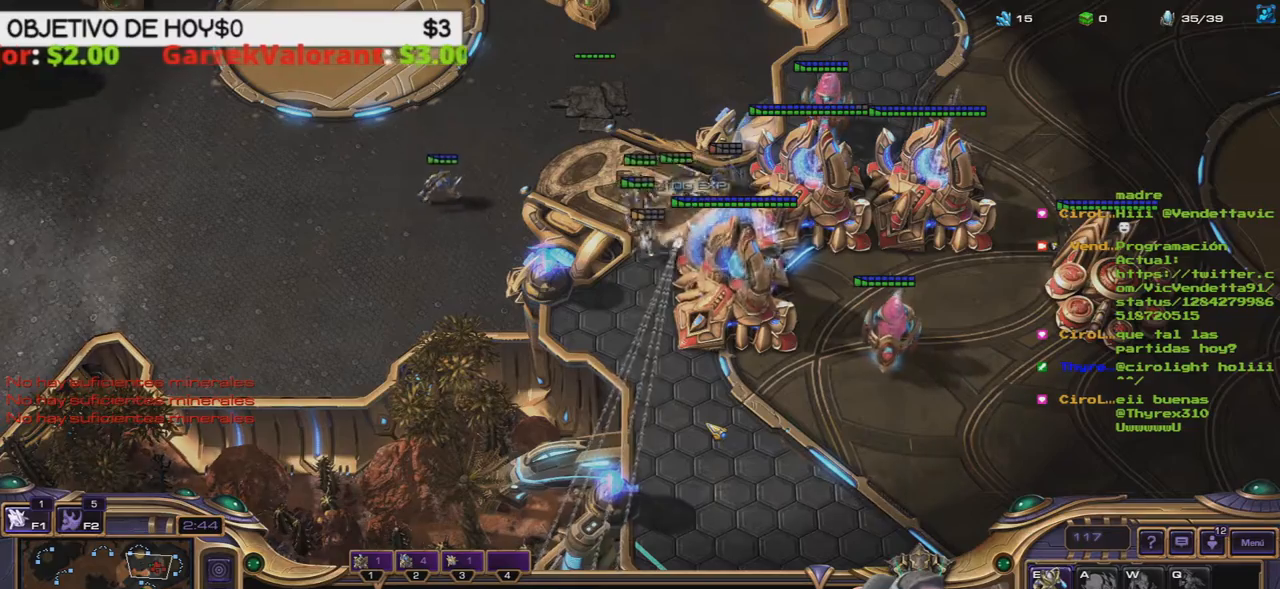
{"keys": ["e"], "events": [[100, "e", "up"], [183, "e", "down"], [250, "e", "up"], [317, "e", "down"], [417, "e", "up"], [467, "e", "down"]]}